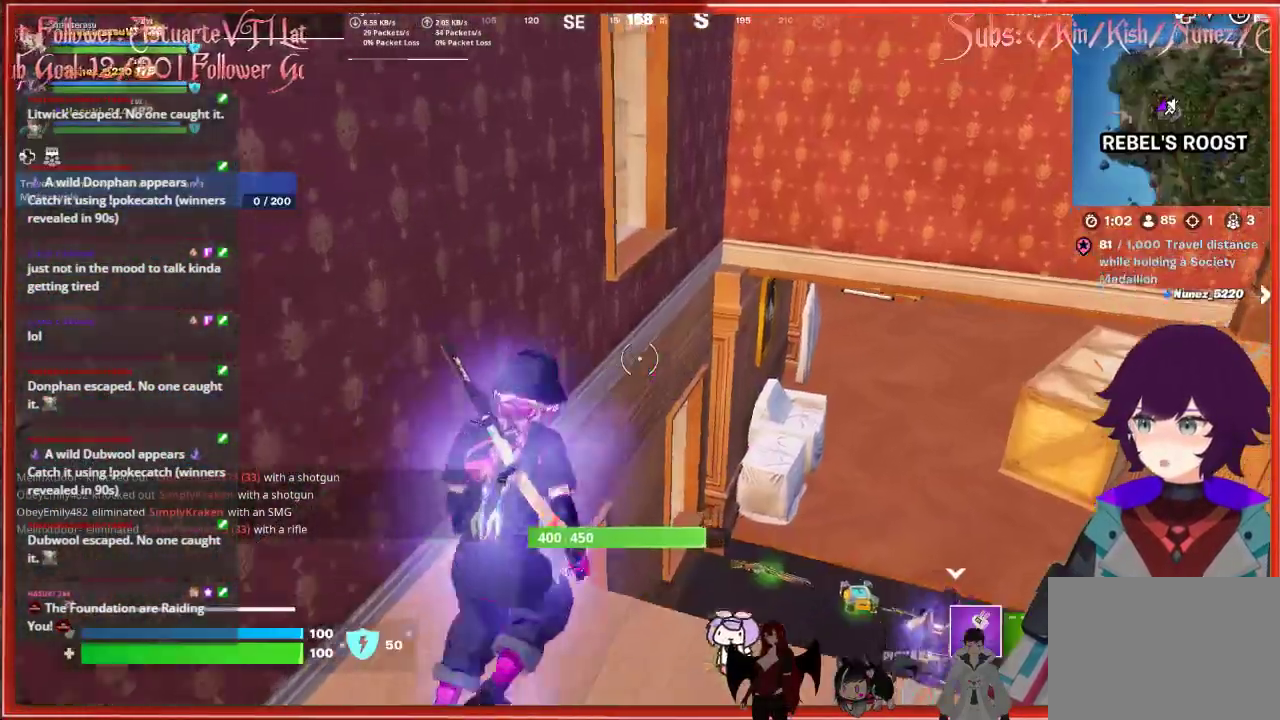
Gameplay with a controller (Xbox layout); each line is a JSON object with the inputs held at the frame after it (dt_ms = milliseconds from this image to that frame). "events" lists button and stick changes between this image and that frame as [ms after this image, input, new state], when the widget could be followed in between.
{"dt_ms": 500, "buttons": [], "left_stick": "up", "right_stick": "center", "events": [[383, "left_stick", "up"]]}
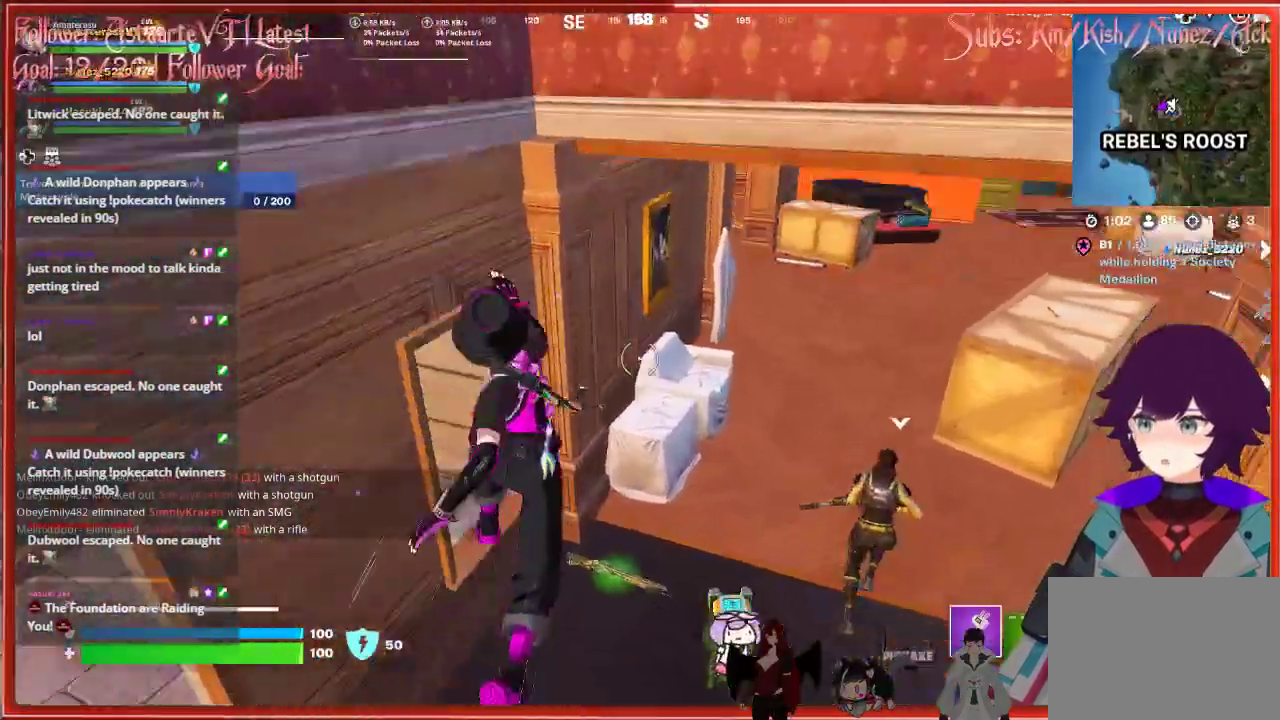
{"dt_ms": 500, "buttons": [], "left_stick": "up-right", "right_stick": "center", "events": [[117, "left_stick", "up-right"]]}
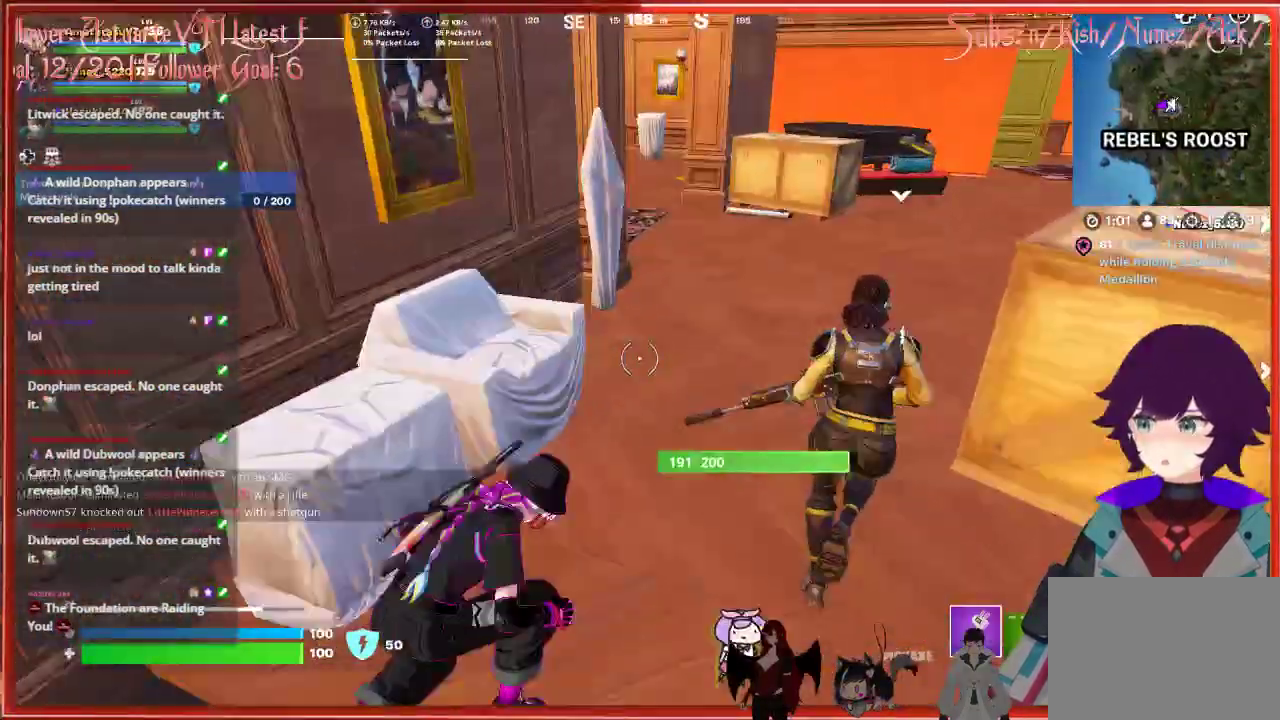
{"dt_ms": 500, "buttons": [], "left_stick": "up", "right_stick": "center", "events": [[117, "left_stick", "up"], [367, "X", "down"], [467, "X", "up"]]}
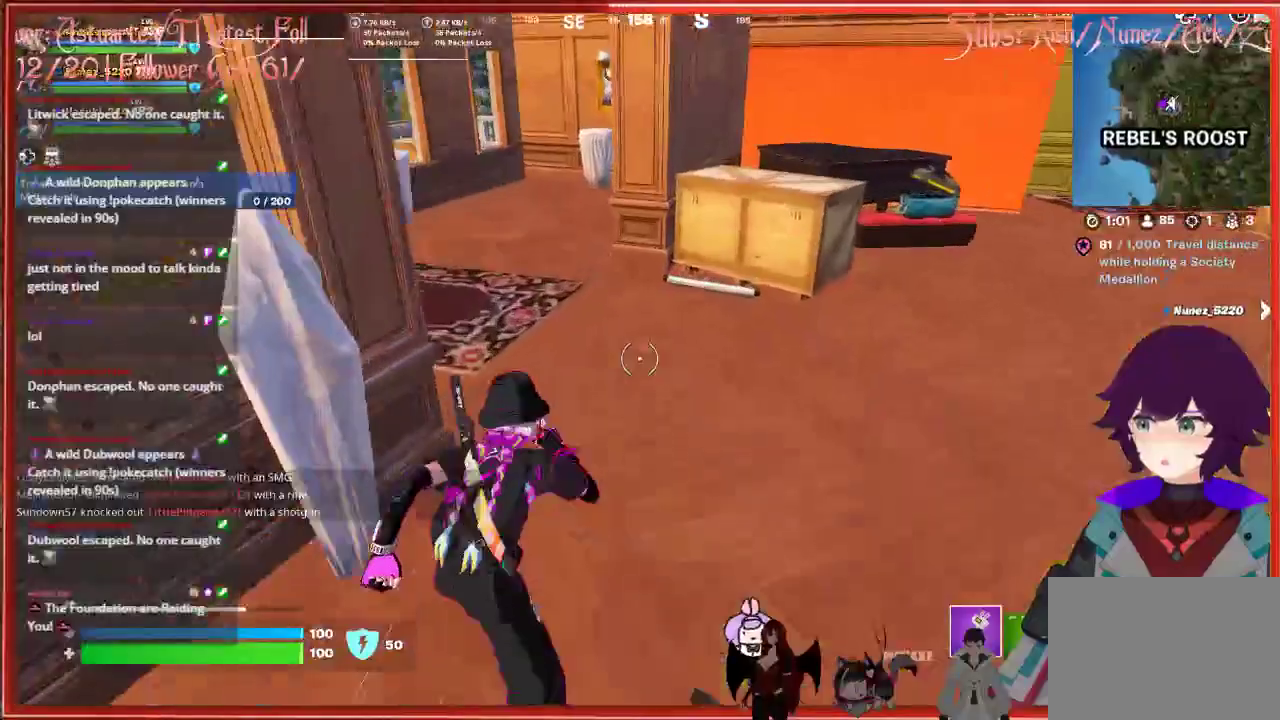
{"dt_ms": 500, "buttons": [], "left_stick": "up-left", "right_stick": "left", "events": [[233, "left_stick", "up-left"], [267, "right_stick", "left"]]}
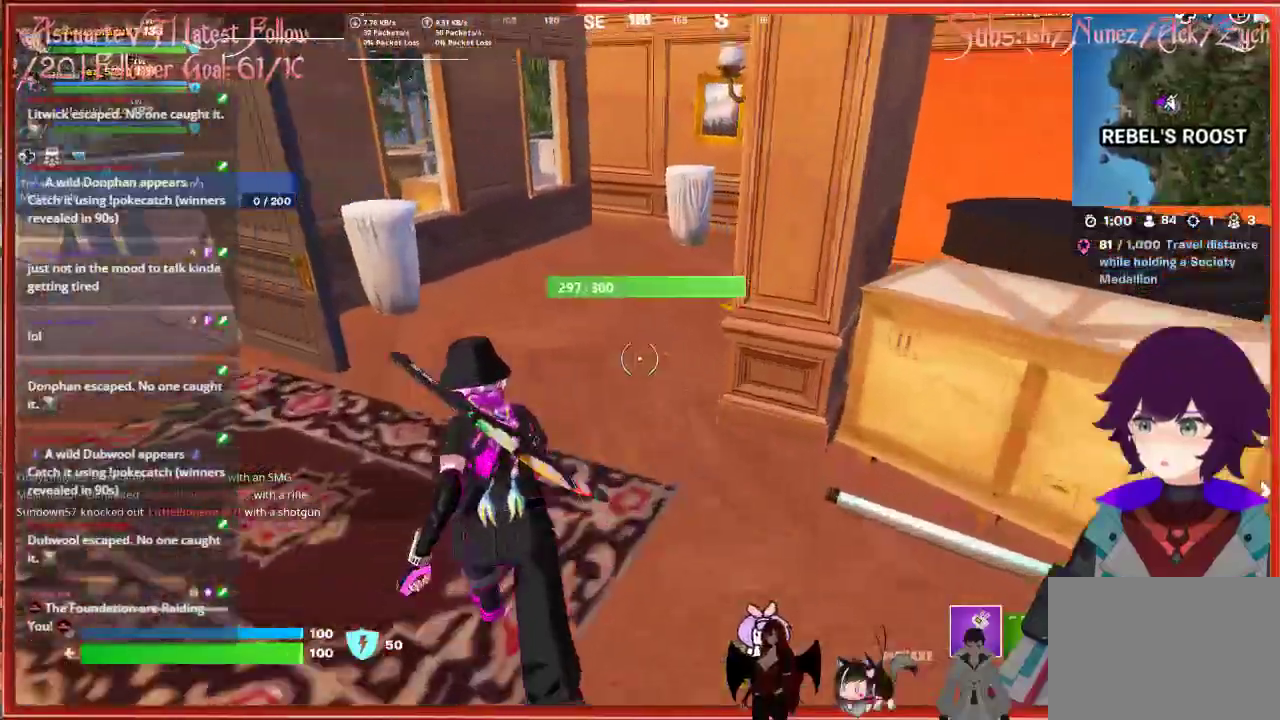
{"dt_ms": 500, "buttons": ["X"], "left_stick": "up-left", "right_stick": "center", "events": [[67, "R1", "down"], [167, "R1", "up"], [333, "right_stick", "center"], [450, "X", "down"]]}
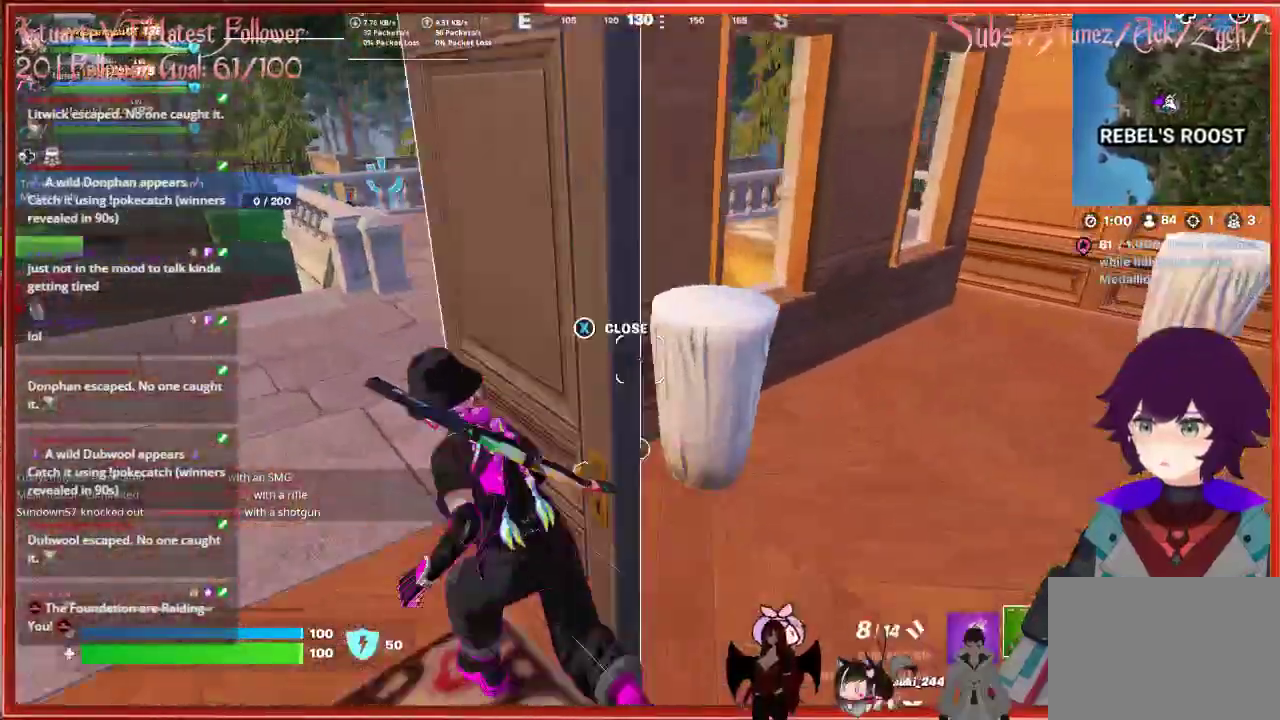
{"dt_ms": 500, "buttons": [], "left_stick": "up-left", "right_stick": "center", "events": [[67, "X", "up"]]}
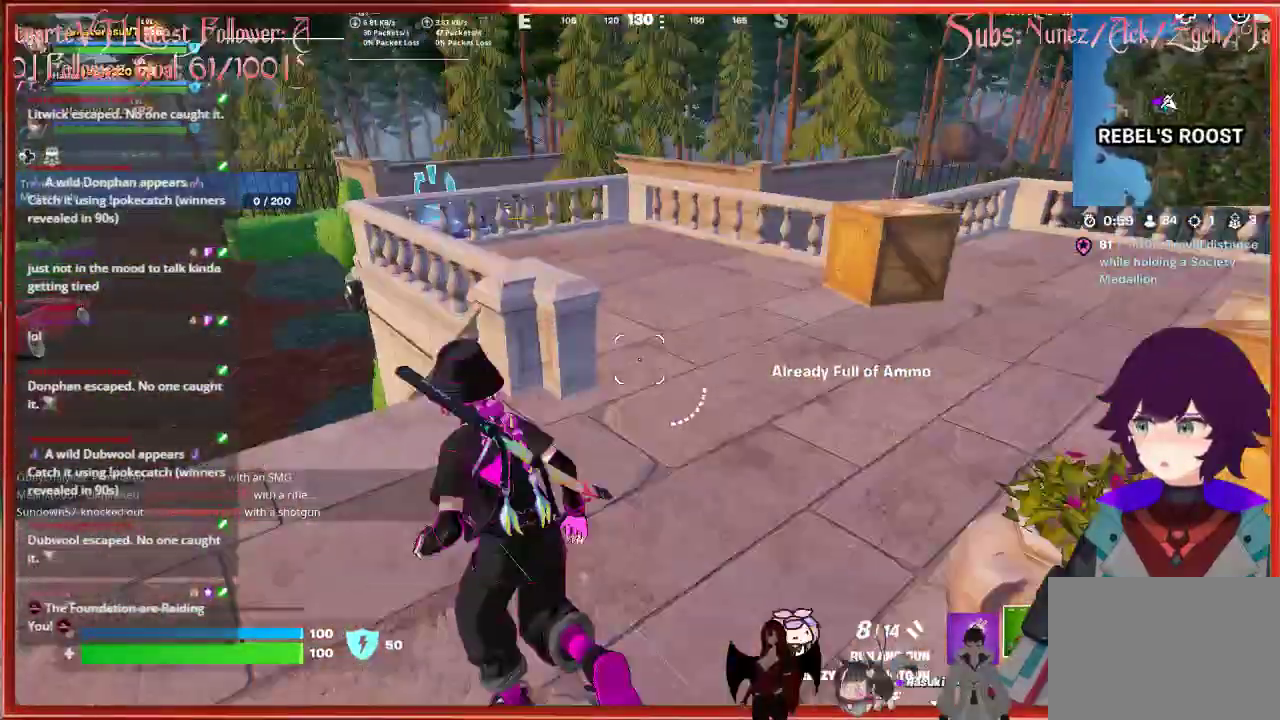
{"dt_ms": 500, "buttons": [], "left_stick": "down", "right_stick": "center", "events": [[33, "X", "down"], [100, "X", "up"], [183, "left_stick", "center"], [300, "right_stick", "left"], [450, "left_stick", "down"], [450, "right_stick", "center"]]}
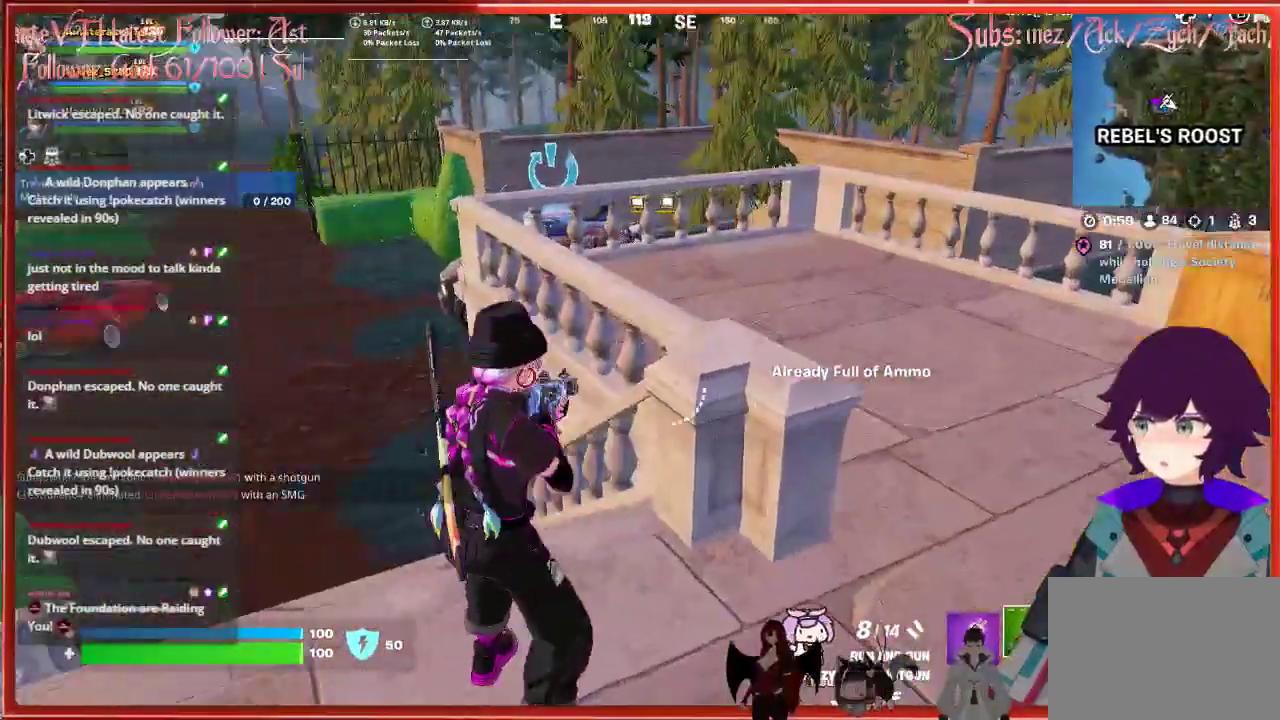
{"dt_ms": 500, "buttons": [], "left_stick": "up-left", "right_stick": "left", "events": [[17, "X", "down"], [83, "left_stick", "left"], [100, "X", "up"], [267, "right_stick", "left"], [350, "left_stick", "up-left"]]}
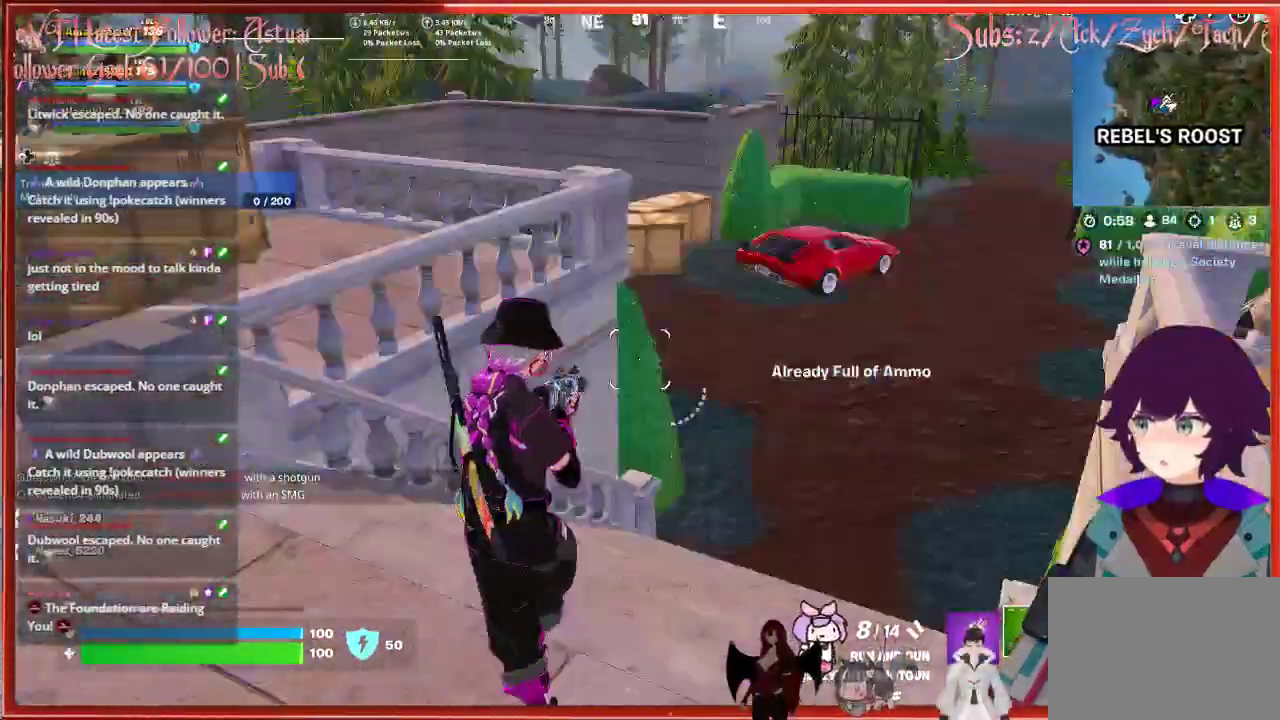
{"dt_ms": 500, "buttons": [], "left_stick": "center", "right_stick": "center", "events": [[17, "left_stick", "center"], [17, "right_stick", "center"], [167, "X", "down"], [233, "X", "up"]]}
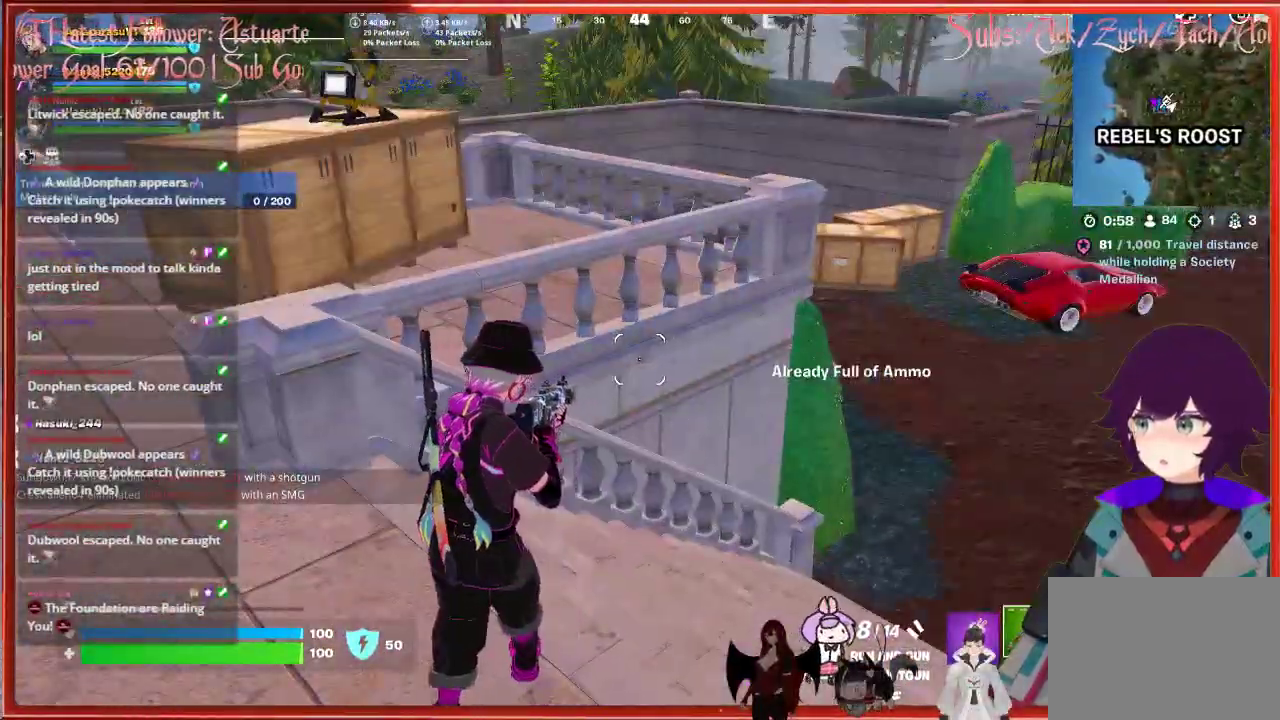
{"dt_ms": 500, "buttons": [], "left_stick": "up-left", "right_stick": "left", "events": [[333, "right_stick", "left"], [483, "left_stick", "up-left"]]}
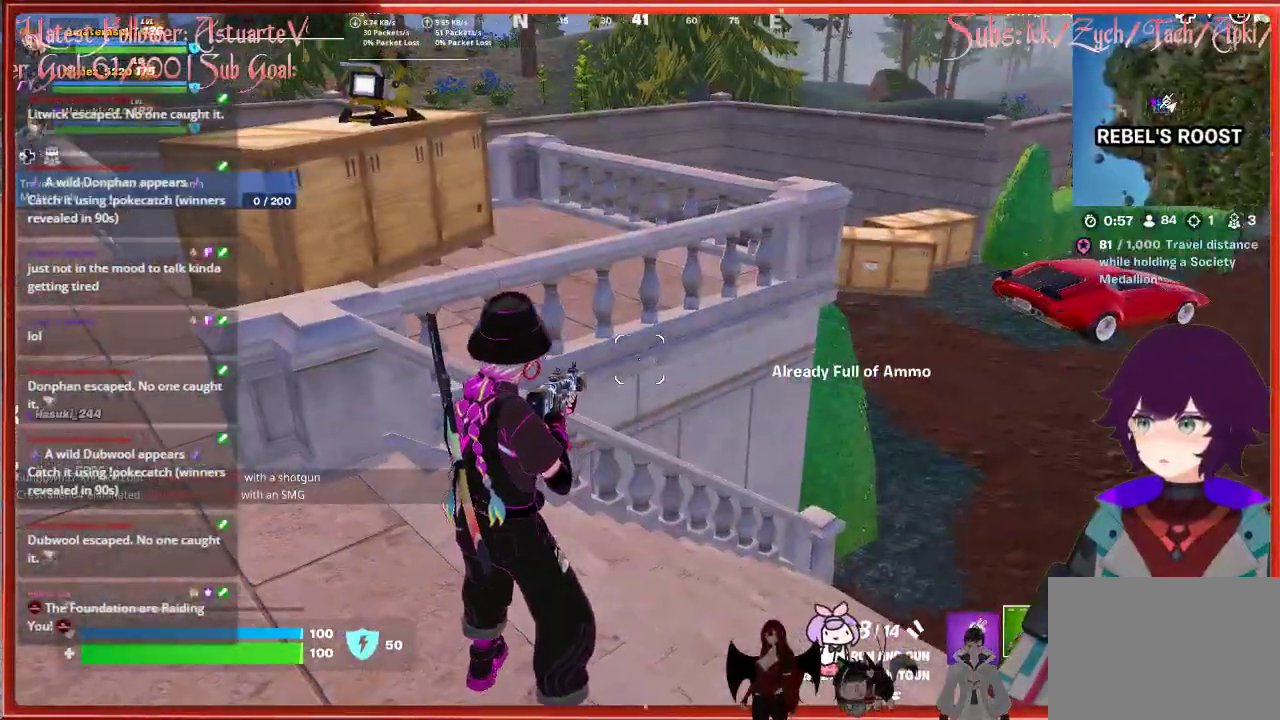
{"dt_ms": 500, "buttons": [], "left_stick": "up-left", "right_stick": "center", "events": [[267, "R1", "down"], [383, "R1", "up"], [467, "right_stick", "center"]]}
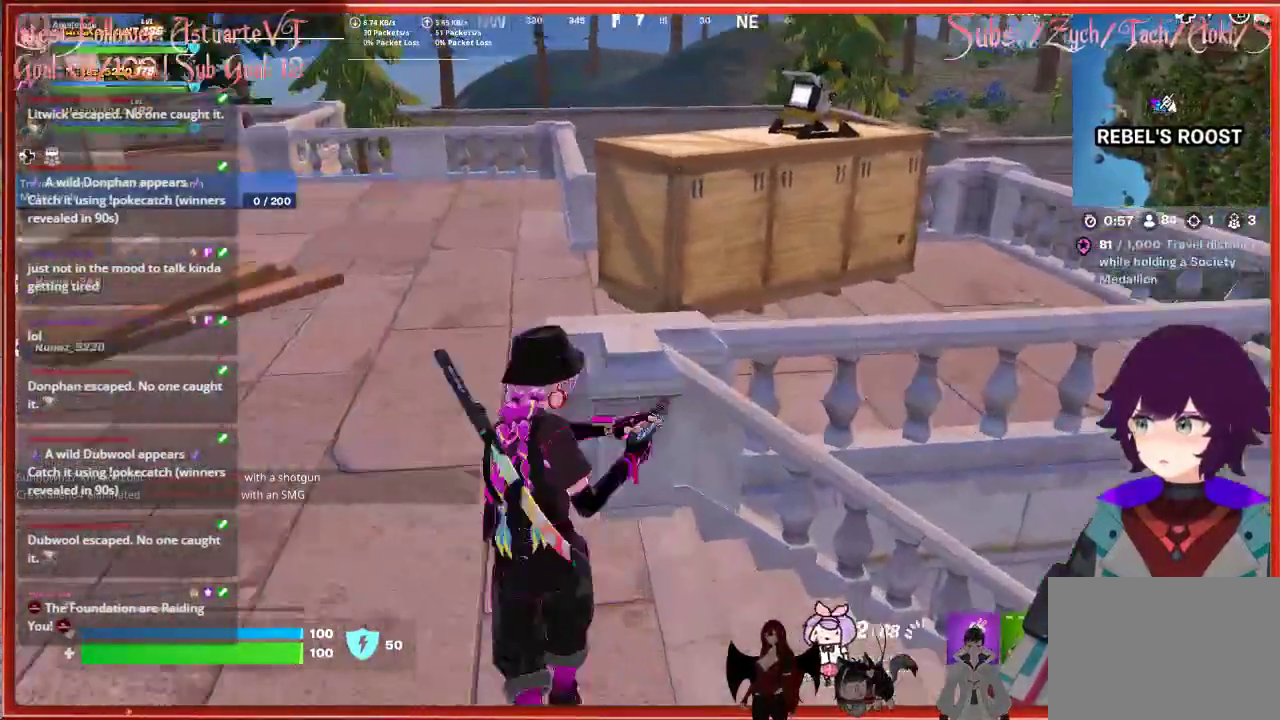
{"dt_ms": 500, "buttons": ["X"], "left_stick": "up", "right_stick": "center", "events": [[33, "left_stick", "up"], [417, "X", "down"]]}
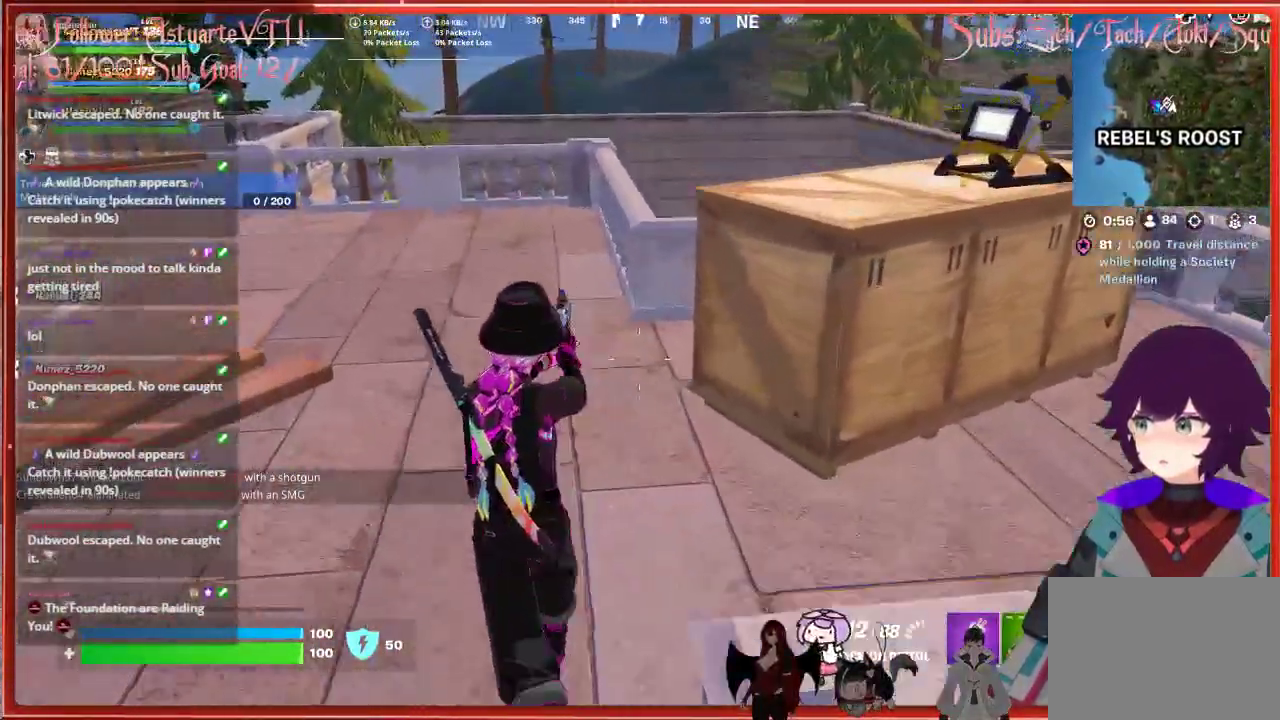
{"dt_ms": 1000, "buttons": [], "left_stick": "center", "right_stick": "center"}
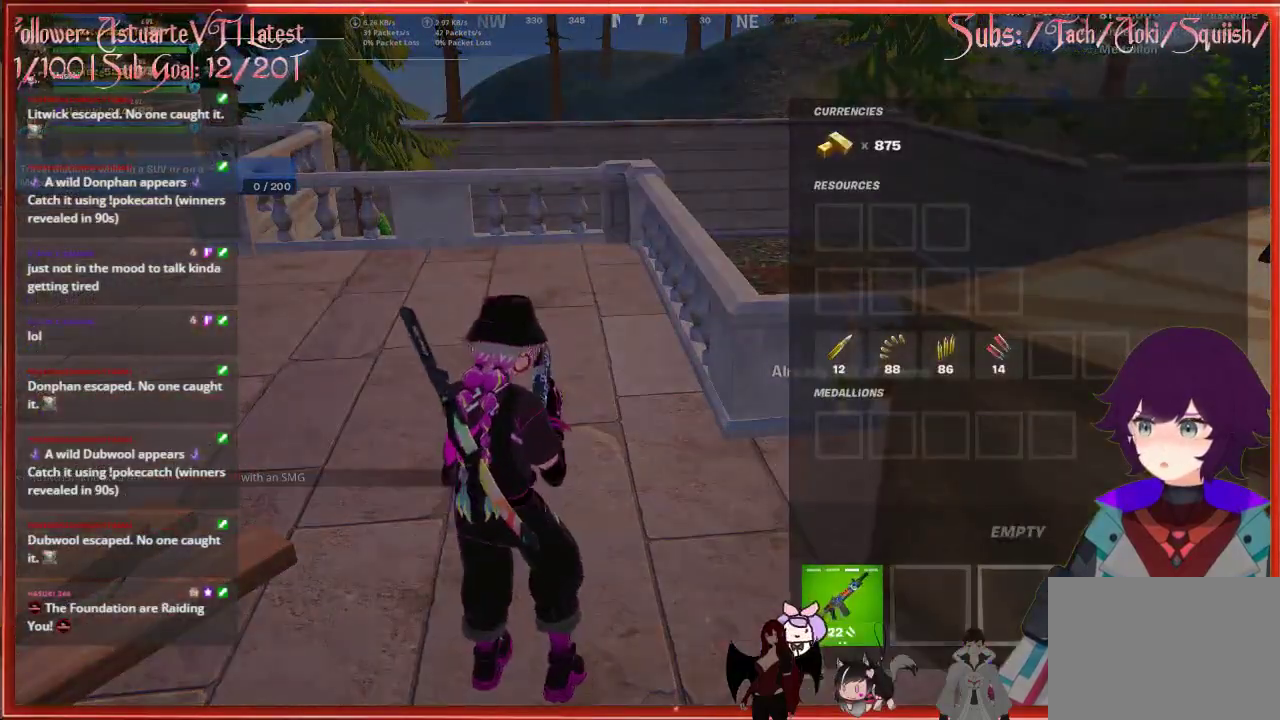
{"dt_ms": 500, "buttons": ["DPAD_LEFT"], "left_stick": "center", "right_stick": "center", "events": [[50, "DPAD_RIGHT", "down"], [133, "DPAD_RIGHT", "up"], [200, "A", "down"], [300, "A", "up"], [300, "DPAD_LEFT", "down"], [383, "DPAD_LEFT", "up"], [467, "DPAD_LEFT", "down"]]}
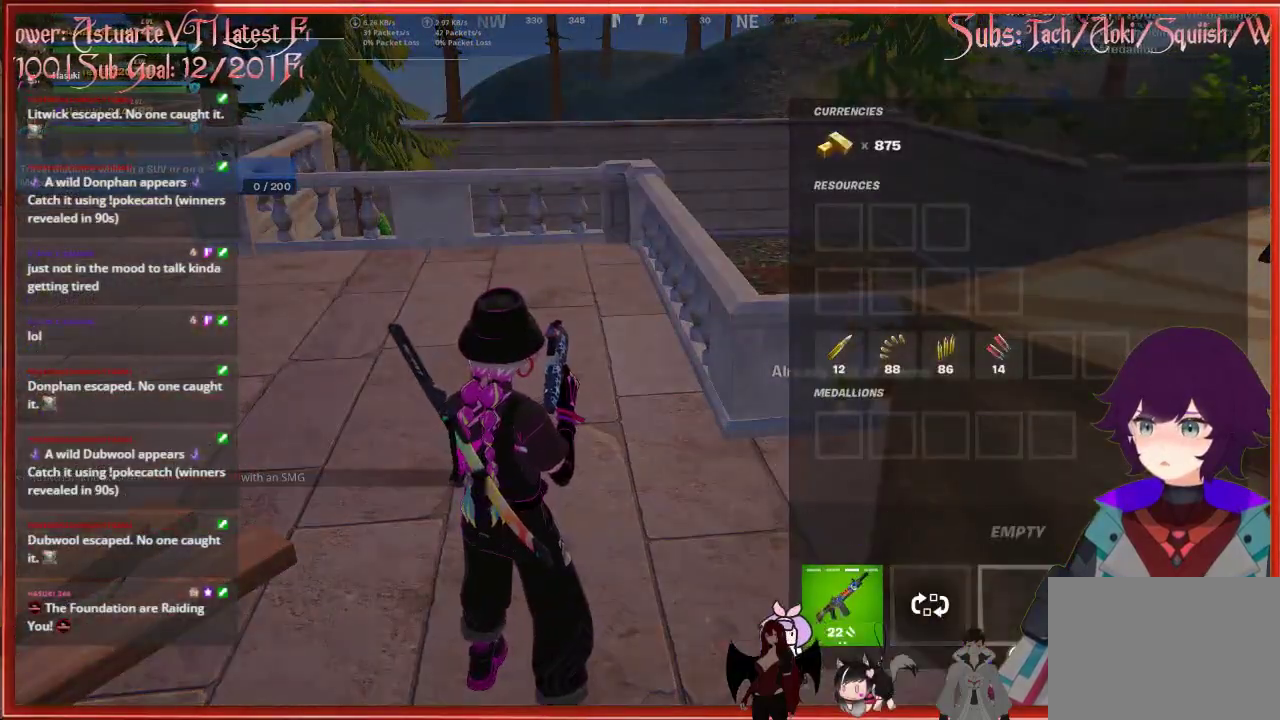
{"dt_ms": 500, "buttons": [], "left_stick": "up-right", "right_stick": "center", "events": [[67, "DPAD_LEFT", "up"], [100, "A", "down"], [200, "A", "up"], [300, "B", "down"], [333, "left_stick", "up-right"], [417, "B", "up"]]}
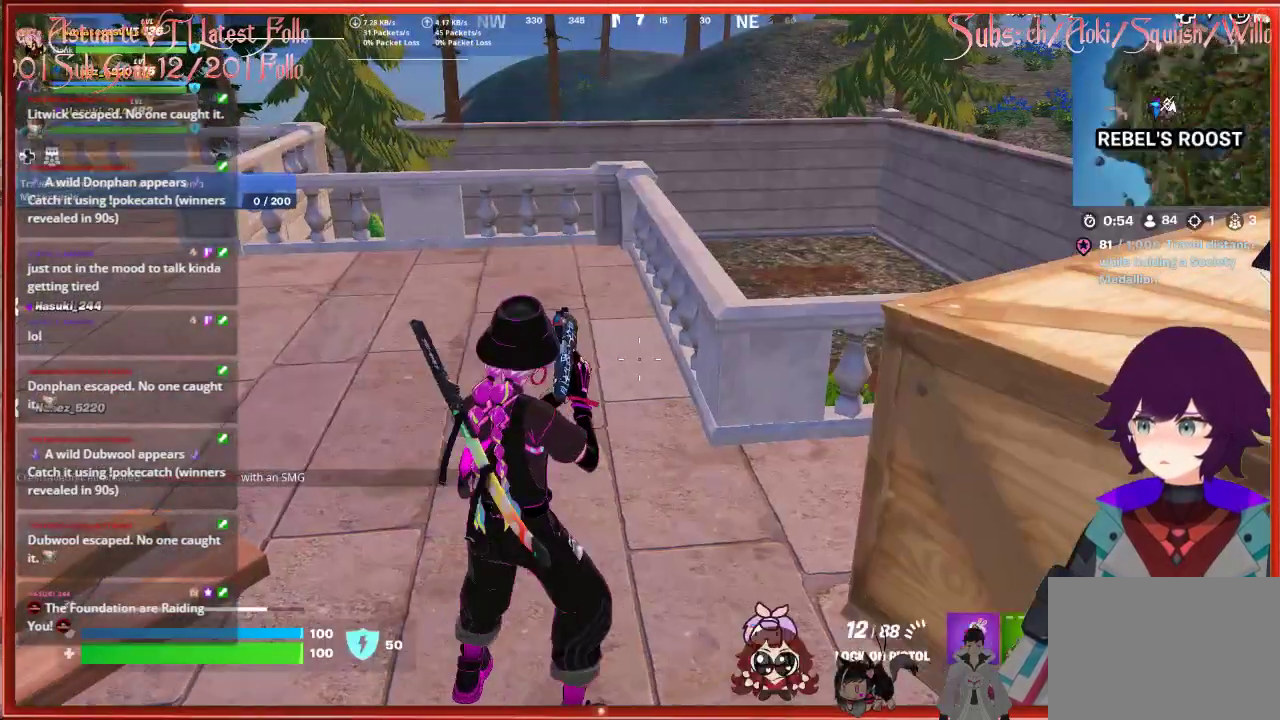
{"dt_ms": 500, "buttons": ["A"], "left_stick": "up", "right_stick": "center", "events": [[50, "left_stick", "up"], [133, "right_stick", "right"], [400, "right_stick", "center"], [500, "A", "down"]]}
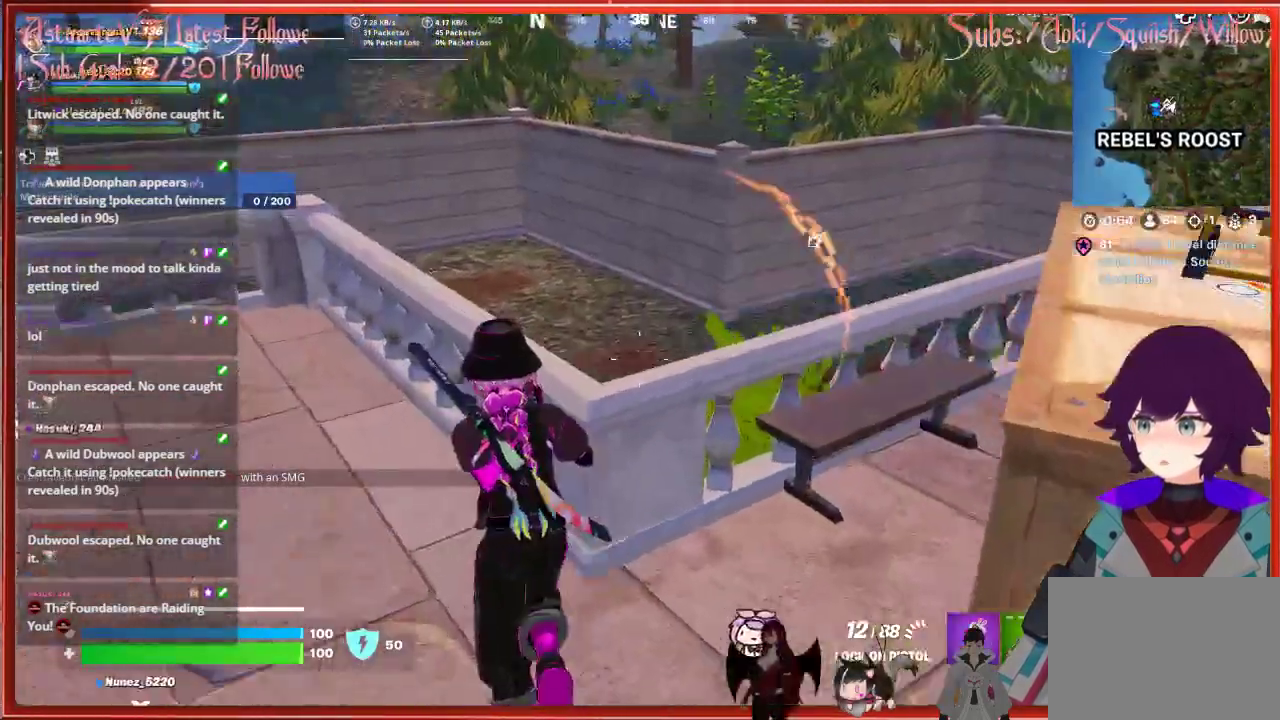
{"dt_ms": 500, "buttons": [], "left_stick": "up", "right_stick": "right", "events": [[67, "left_stick", "up-left"], [183, "A", "up"], [350, "left_stick", "up"], [400, "right_stick", "right"]]}
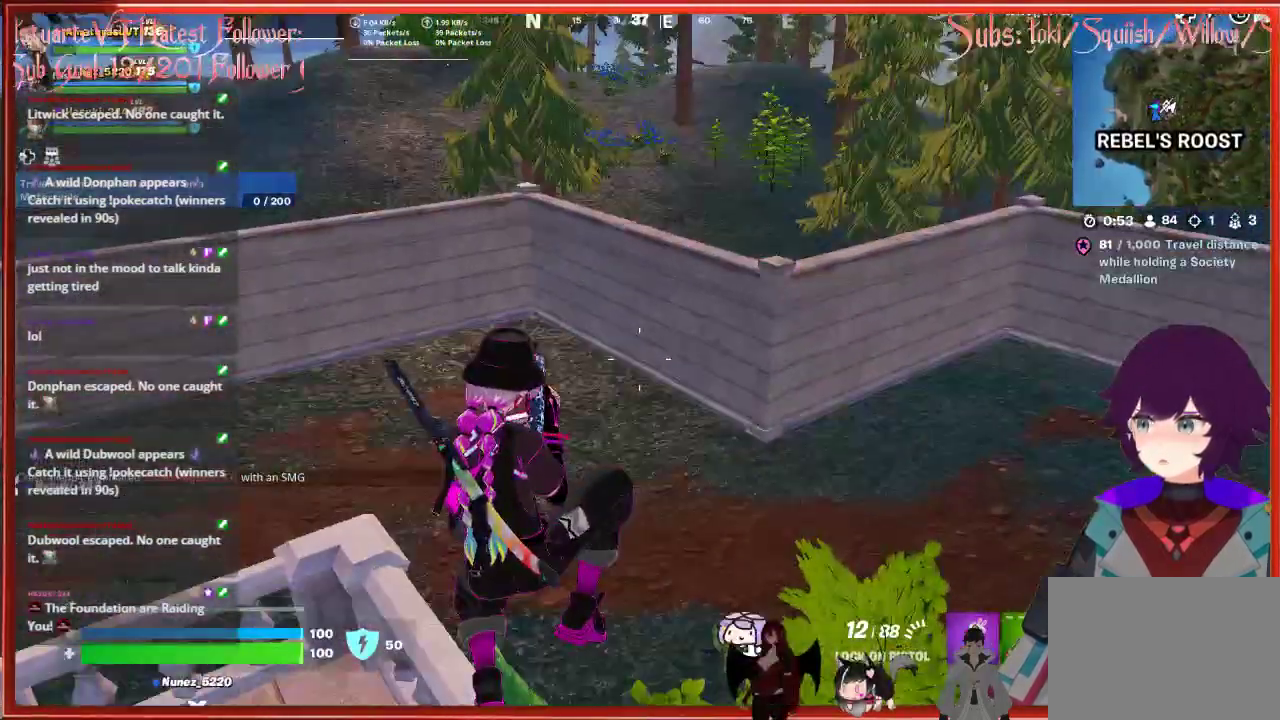
{"dt_ms": 500, "buttons": [], "left_stick": "center", "right_stick": "center", "events": [[17, "left_stick", "up-right"], [167, "left_stick", "center"], [217, "right_stick", "center"]]}
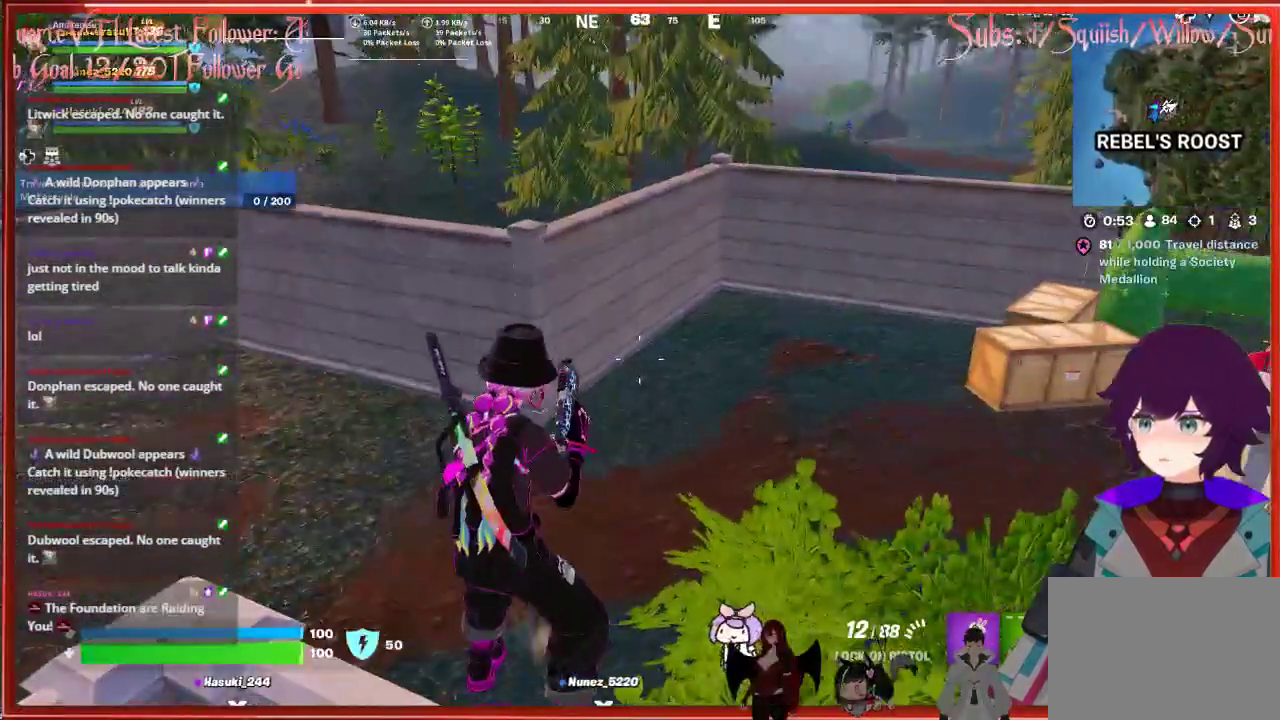
{"dt_ms": 500, "buttons": [], "left_stick": "center", "right_stick": "center", "events": []}
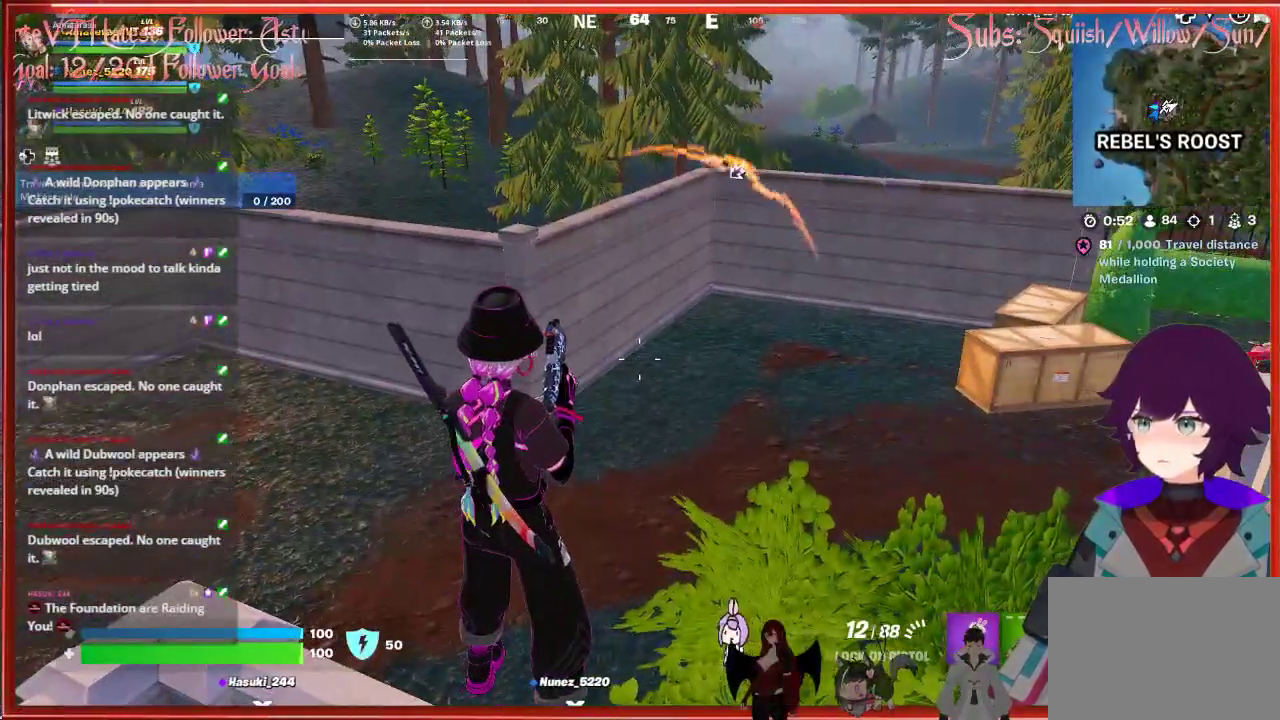
{"dt_ms": 500, "buttons": [], "left_stick": "center", "right_stick": "right", "events": [[400, "right_stick", "right"]]}
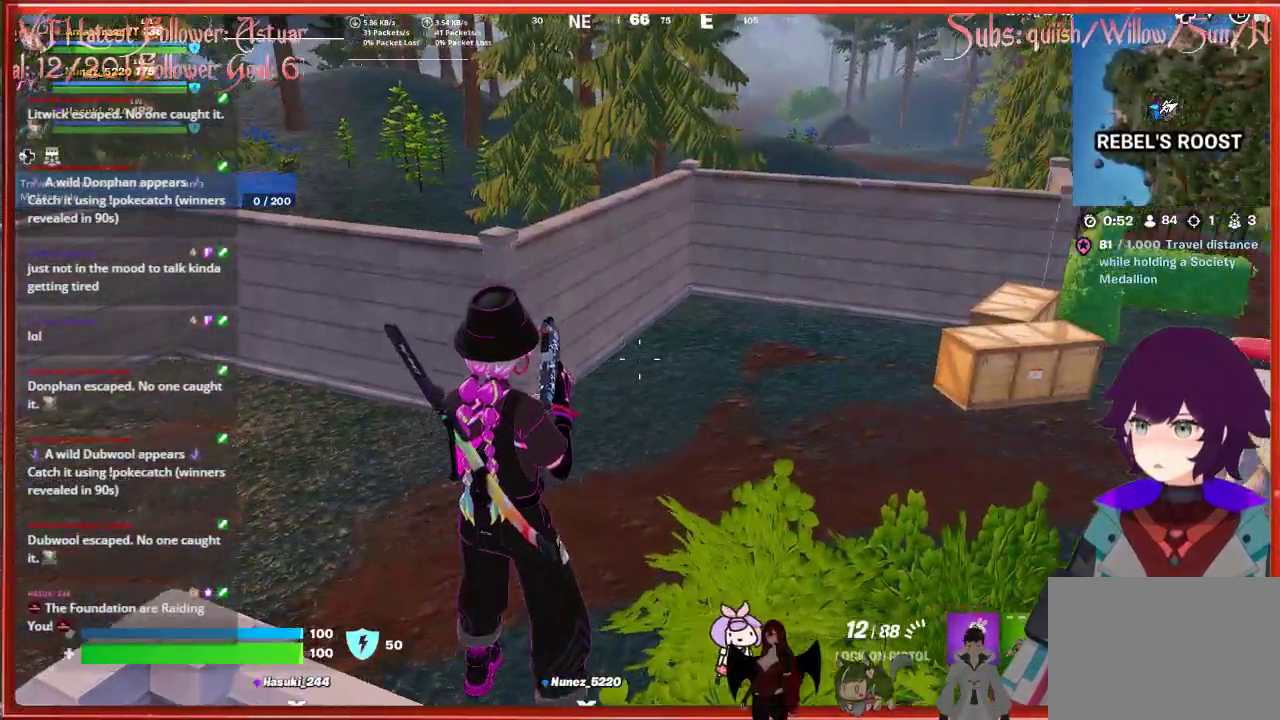
{"dt_ms": 500, "buttons": [], "left_stick": "center", "right_stick": "center", "events": [[133, "right_stick", "center"]]}
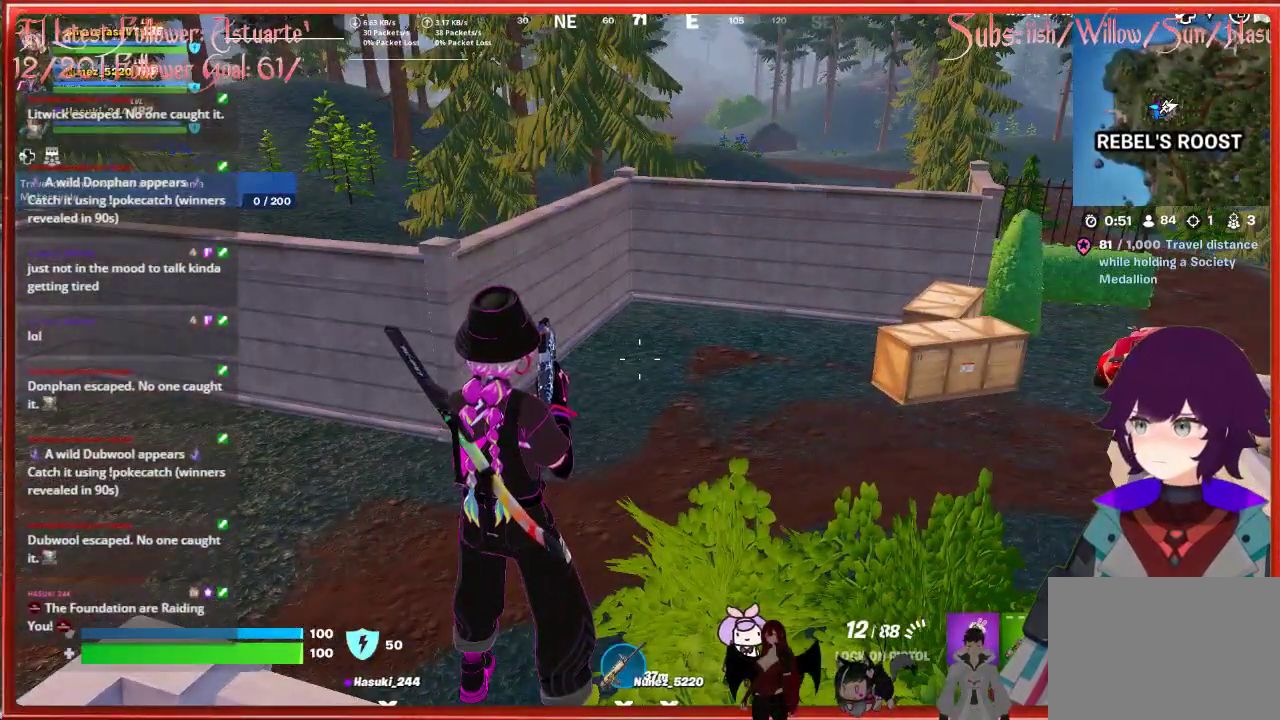
{"dt_ms": 500, "buttons": [], "left_stick": "center", "right_stick": "center", "events": []}
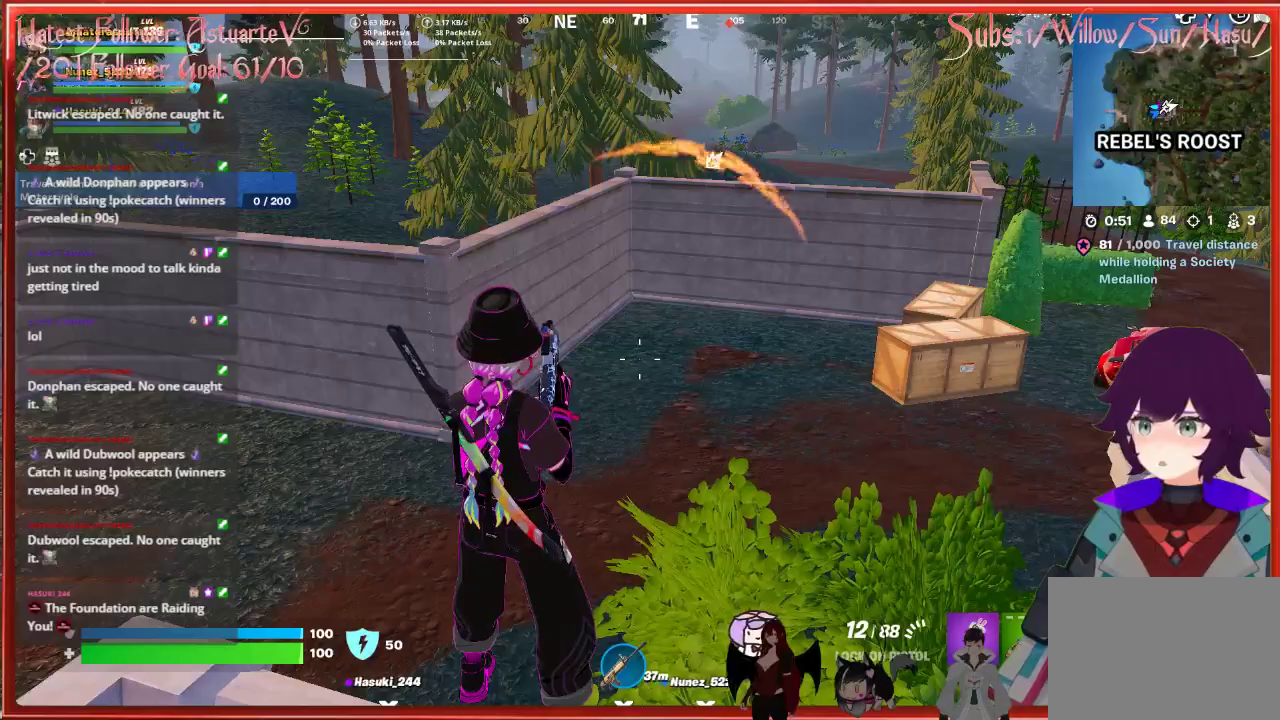
{"dt_ms": 500, "buttons": [], "left_stick": "center", "right_stick": "center", "events": []}
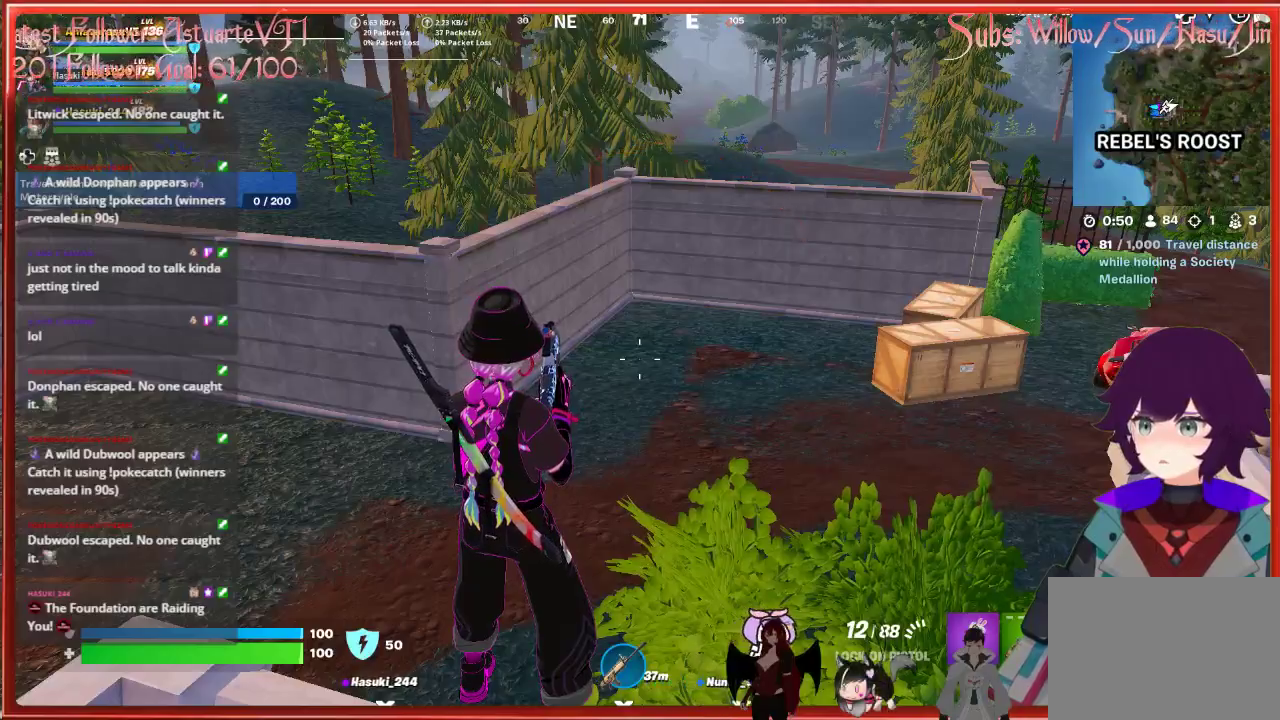
{"dt_ms": 500, "buttons": [], "left_stick": "up", "right_stick": "center", "events": [[50, "left_stick", "up"], [100, "right_stick", "right"], [217, "L3", "down"], [283, "right_stick", "center"], [417, "L3", "up"]]}
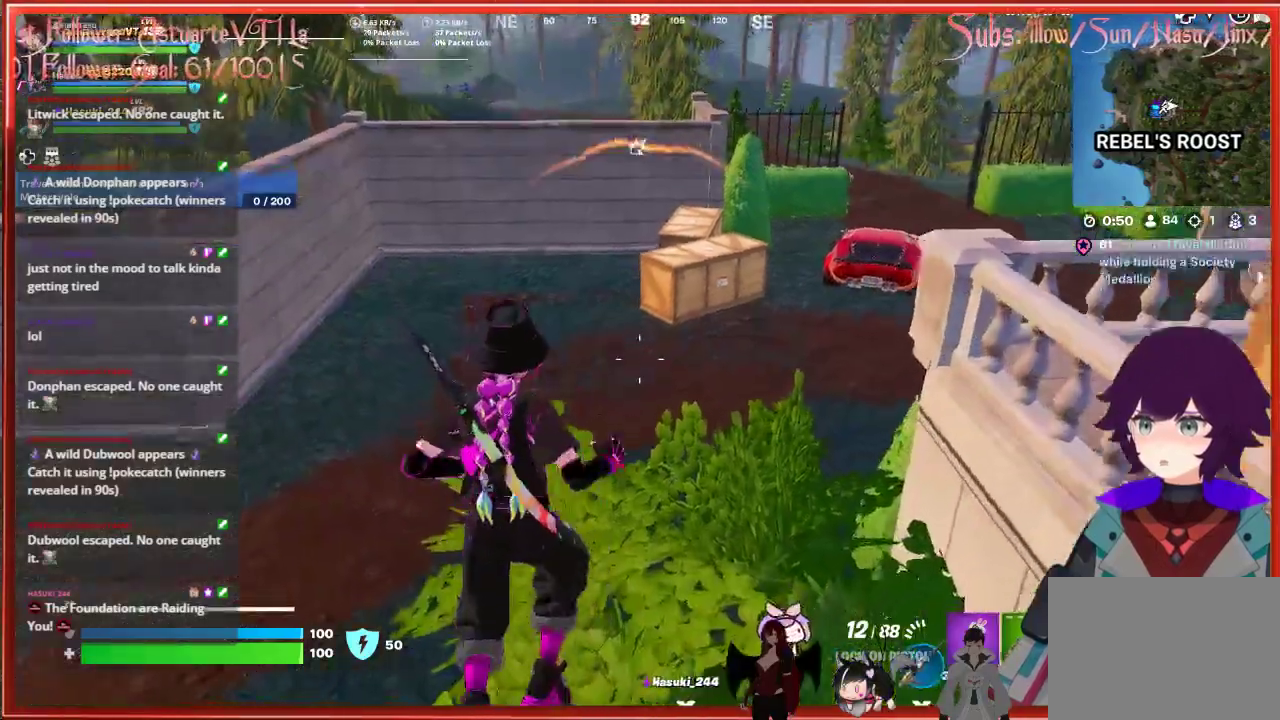
{"dt_ms": 500, "buttons": [], "left_stick": "up", "right_stick": "up-right", "events": [[167, "right_stick", "up-right"]]}
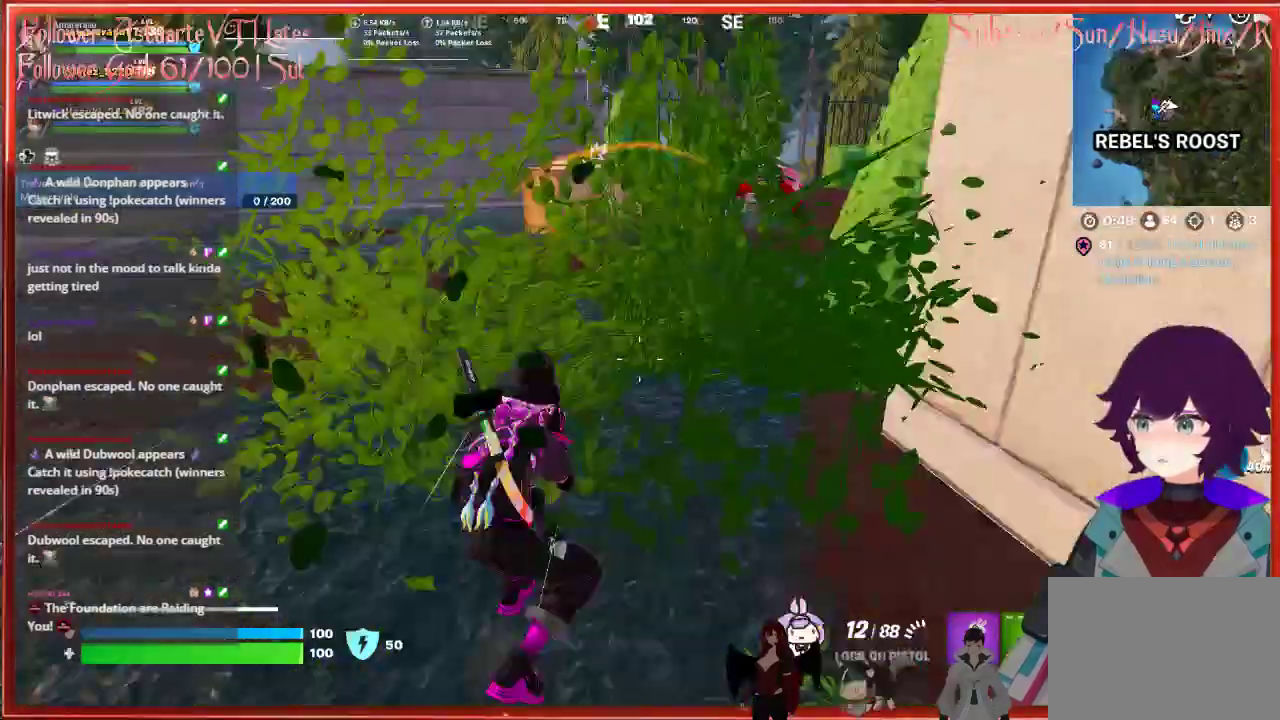
{"dt_ms": 500, "buttons": [], "left_stick": "up", "right_stick": "center", "events": [[50, "right_stick", "center"], [167, "L3", "down"], [417, "L3", "up"]]}
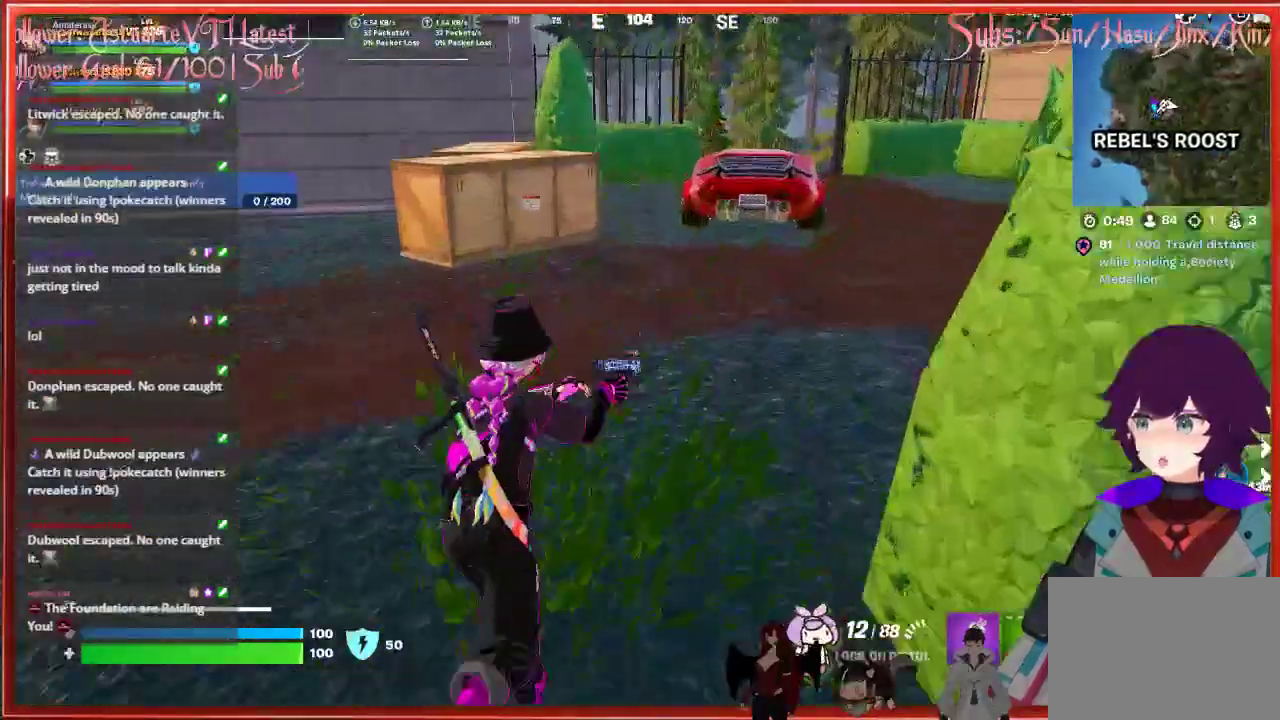
{"dt_ms": 500, "buttons": ["L3"], "left_stick": "up", "right_stick": "center", "events": [[417, "L3", "down"]]}
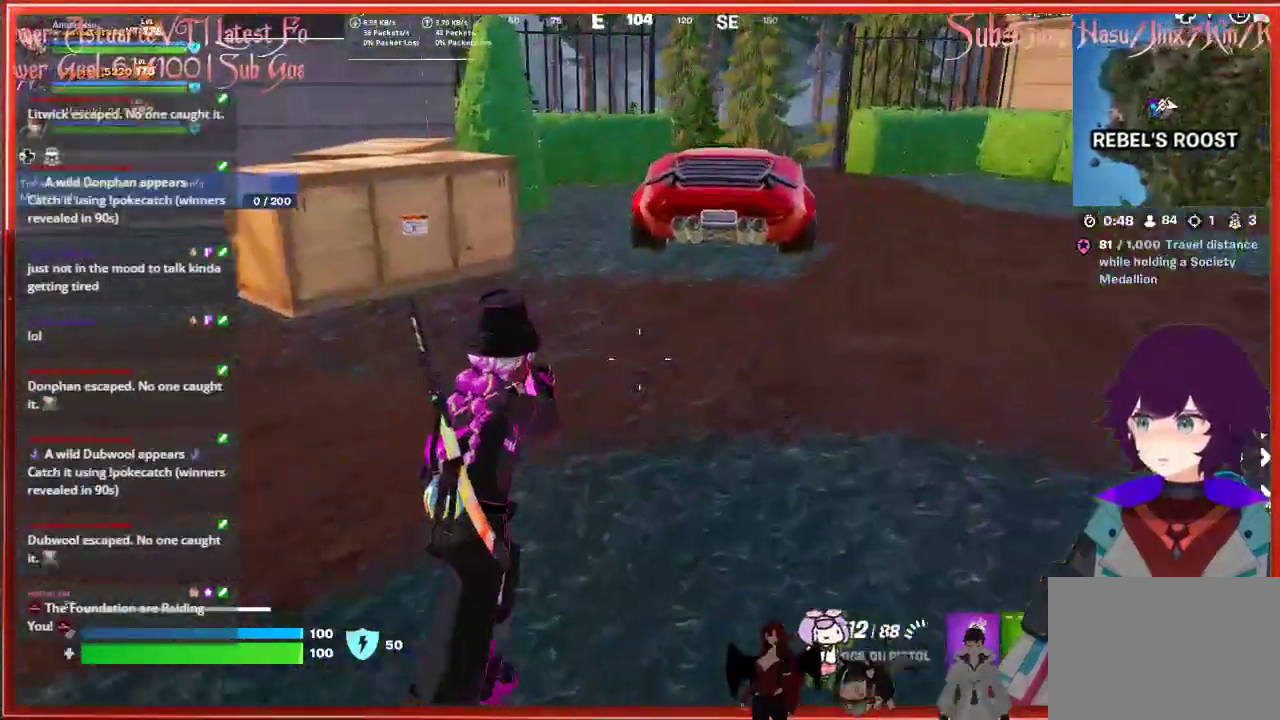
{"dt_ms": 500, "buttons": [], "left_stick": "up", "right_stick": "center", "events": [[133, "L3", "up"]]}
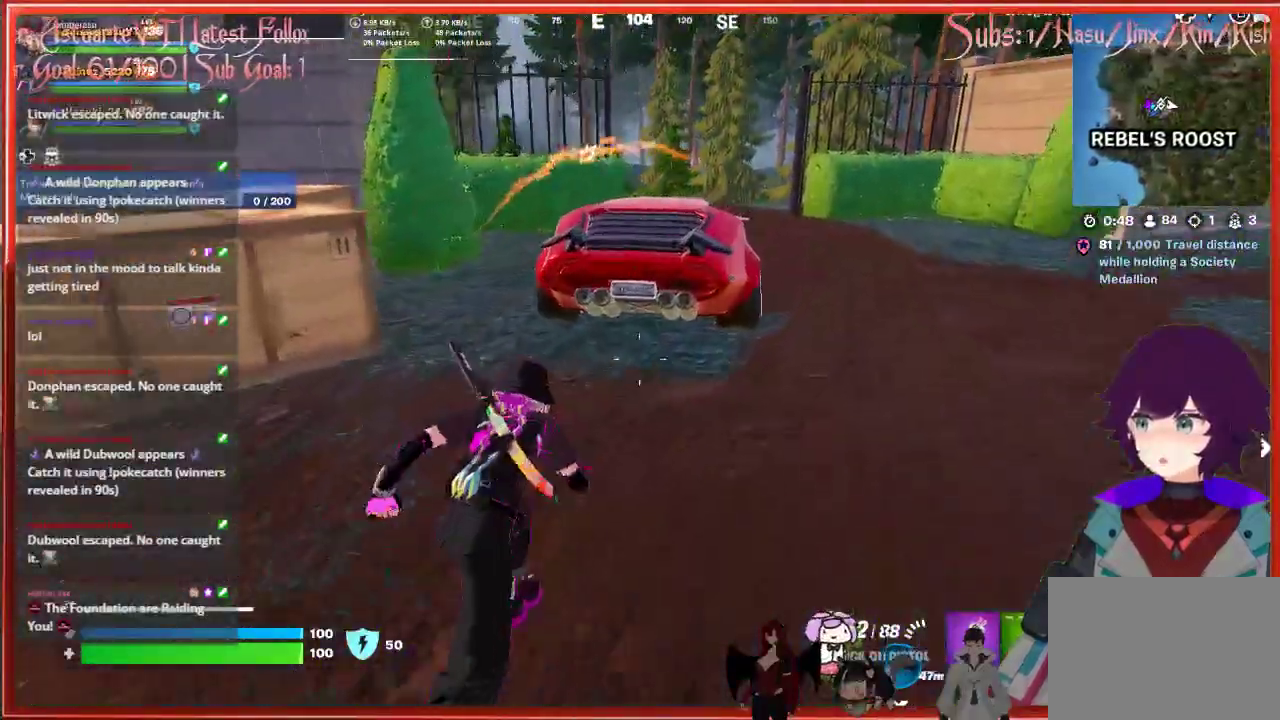
{"dt_ms": 500, "buttons": [], "left_stick": "up", "right_stick": "center", "events": [[33, "A", "down"], [217, "A", "up"]]}
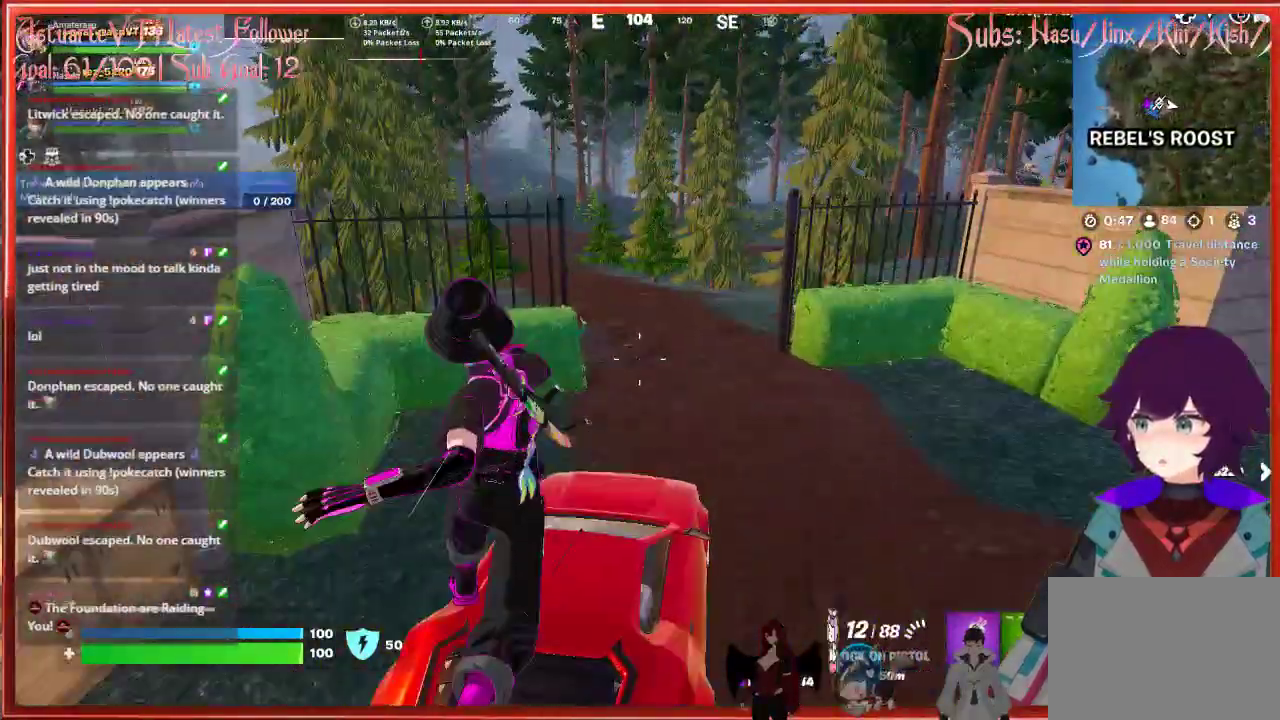
{"dt_ms": 500, "buttons": [], "left_stick": "up", "right_stick": "center", "events": []}